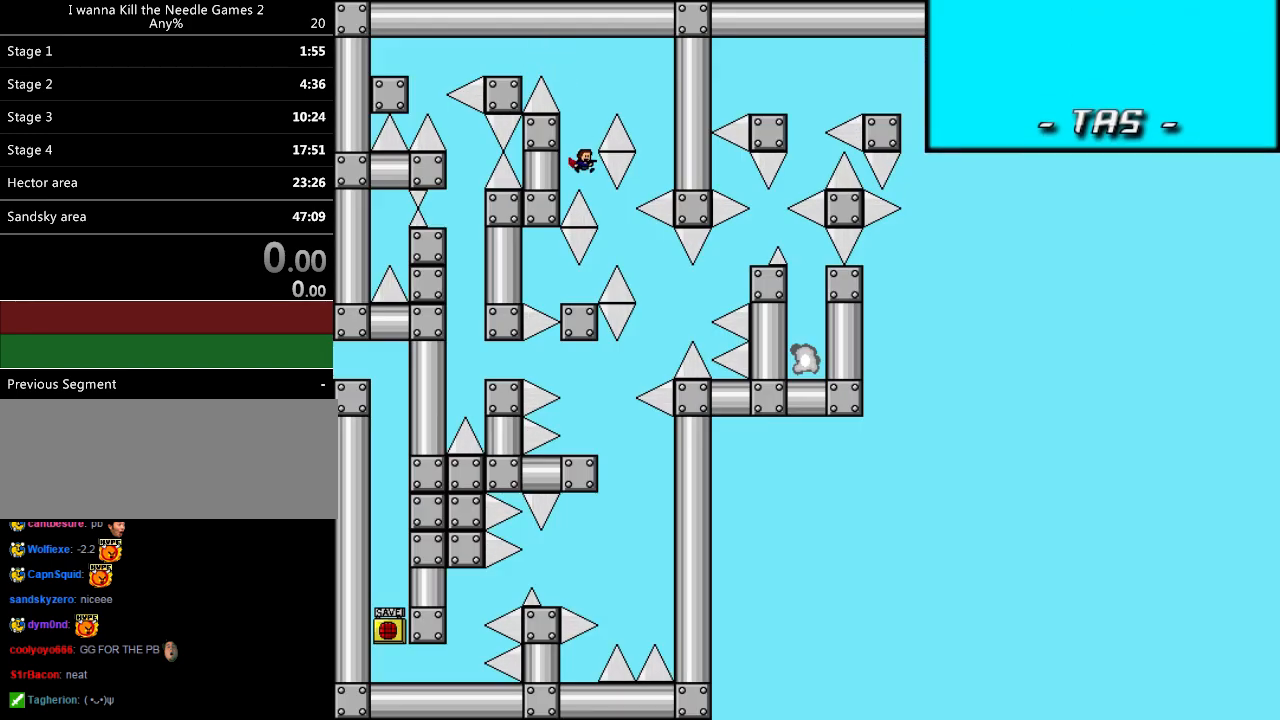
Gameplay with keyboard; each line is a JSON object with the keys held at the frame after it. "events" lists presses ("down") and releases ("up") of "down", "left", "r", "right", "shift_l", "shift_r", "up" and "z" between this image and that frame as [ms after this image, input, new state], when the widget could be followed in between. No other keys are recorded. Mouse input is not recorded.
{"keys": [], "events": [[40, "right", "down"], [200, "left", "down"], [200, "right", "up"], [400, "left", "up"]]}
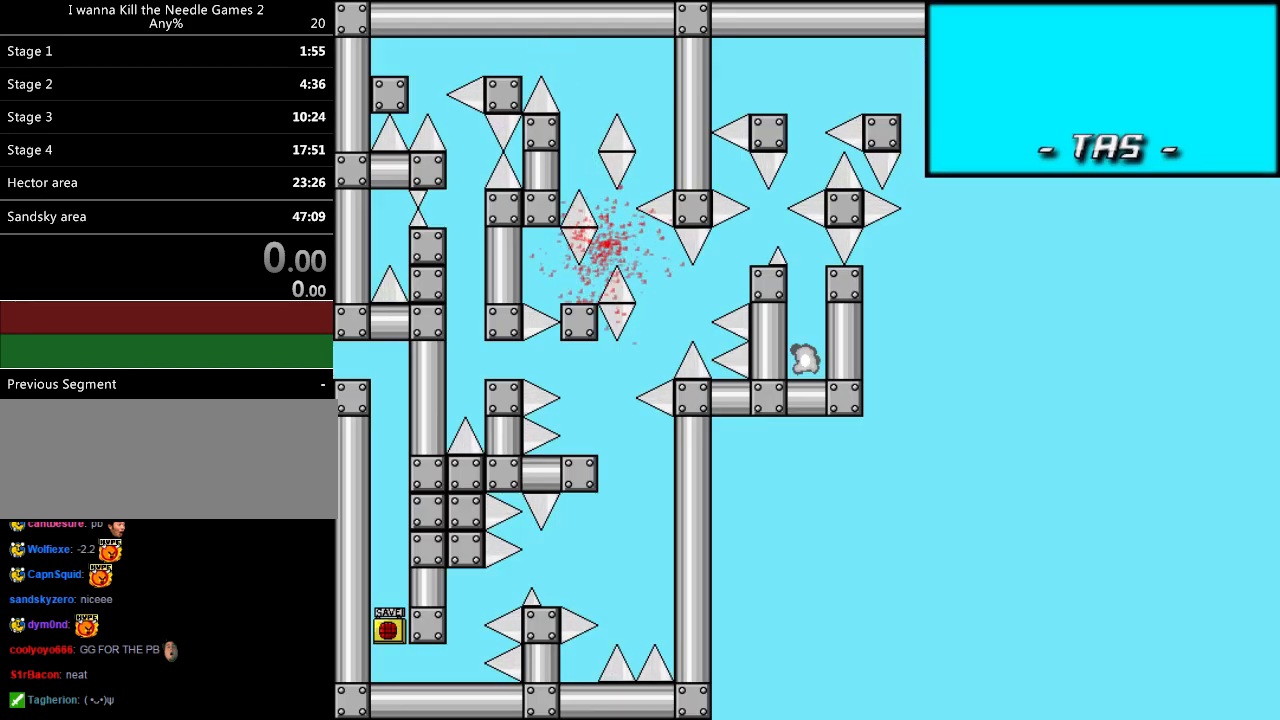
{"keys": [], "events": [[40, "r", "down"], [100, "r", "up"], [160, "right", "down"], [160, "shift_l", "down"], [480, "right", "up"], [480, "shift_l", "up"]]}
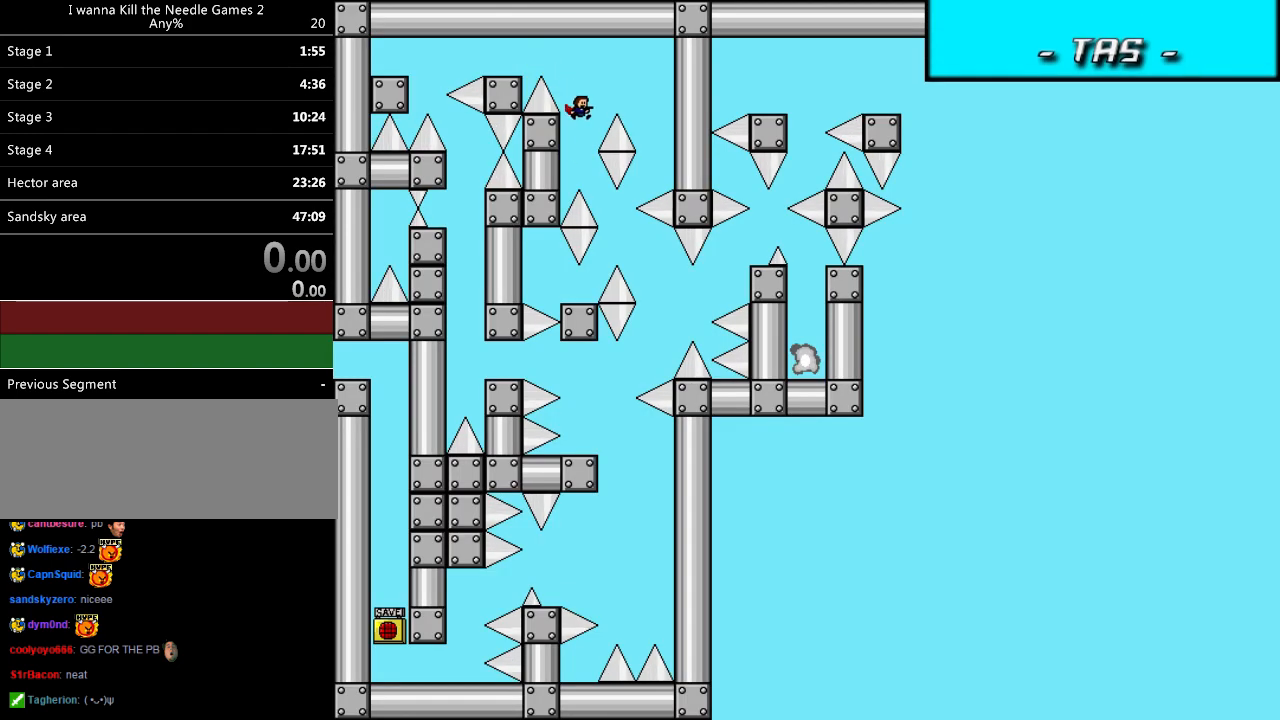
{"keys": [], "events": [[60, "right", "down"], [240, "right", "up"], [320, "shift_l", "down"], [340, "shift_l", "up"], [420, "r", "down"], [480, "r", "up"]]}
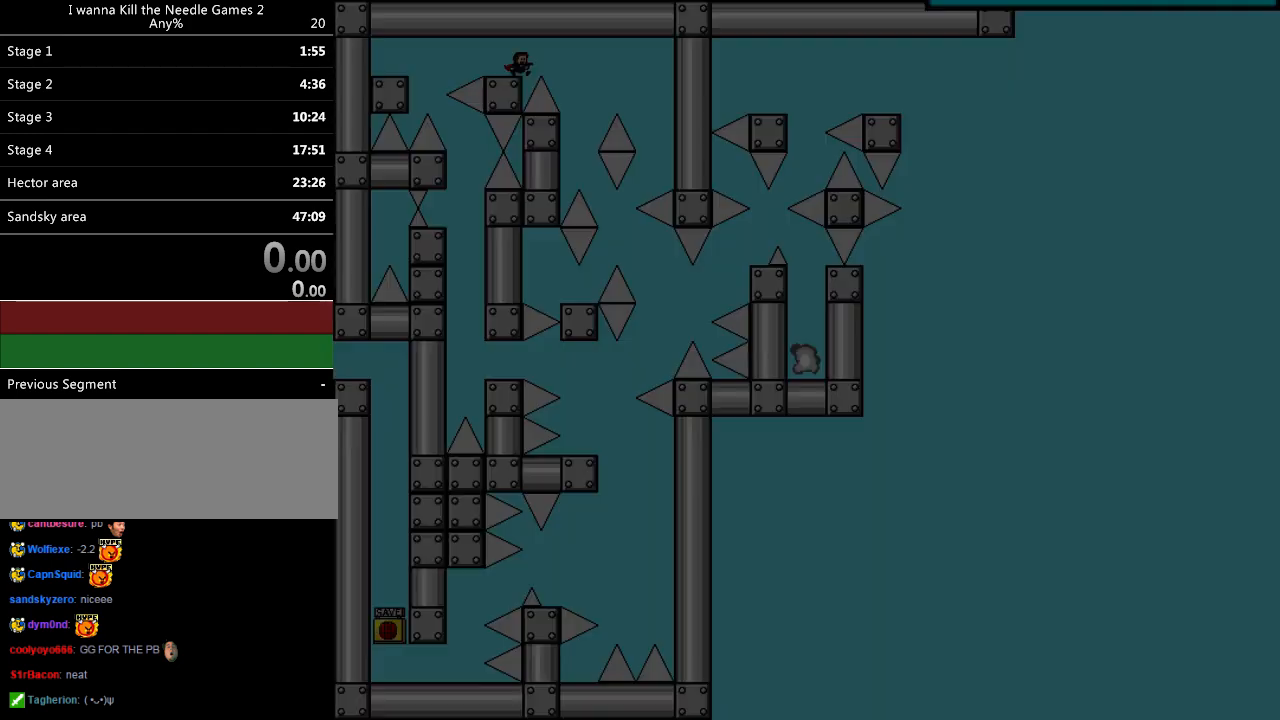
{"keys": ["right"], "events": [[20, "right", "down"], [20, "shift_l", "down"], [300, "shift_l", "up"], [340, "right", "up"], [440, "right", "down"]]}
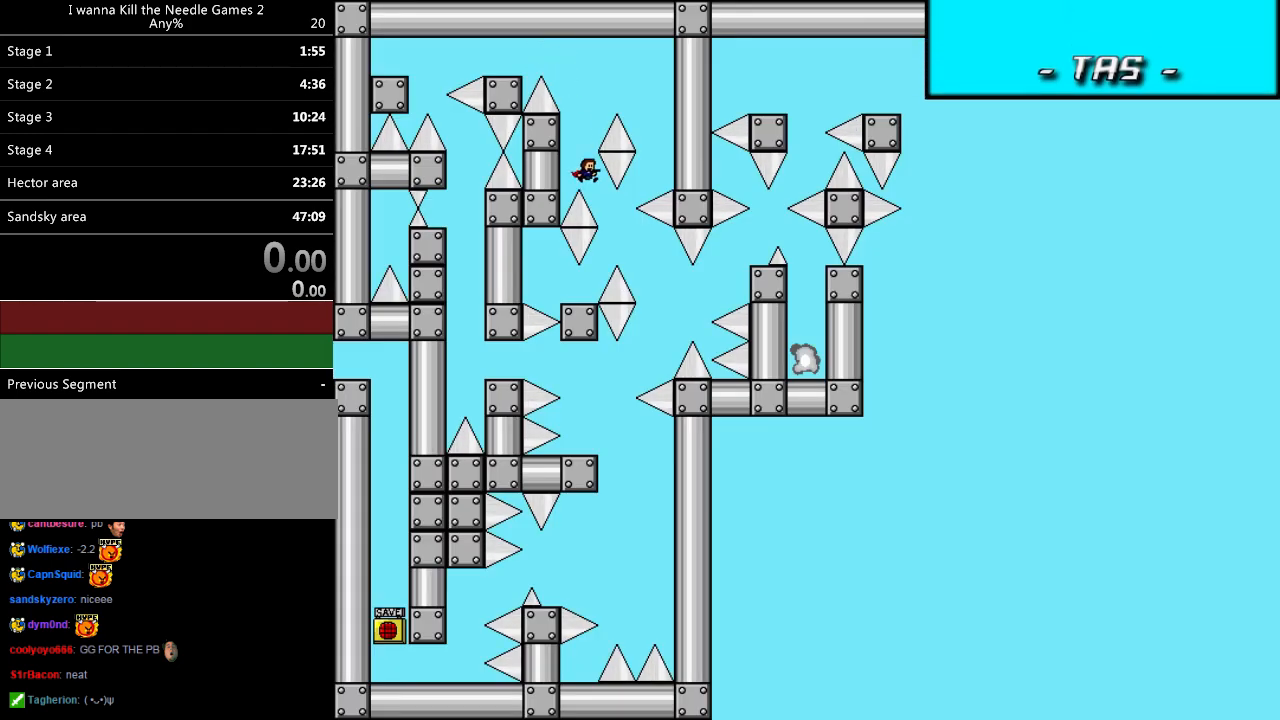
{"keys": ["right", "shift_l"], "events": [[120, "right", "up"], [140, "shift_l", "down"], [160, "shift_l", "up"], [360, "r", "down"], [400, "r", "up"], [480, "right", "down"], [480, "shift_l", "down"]]}
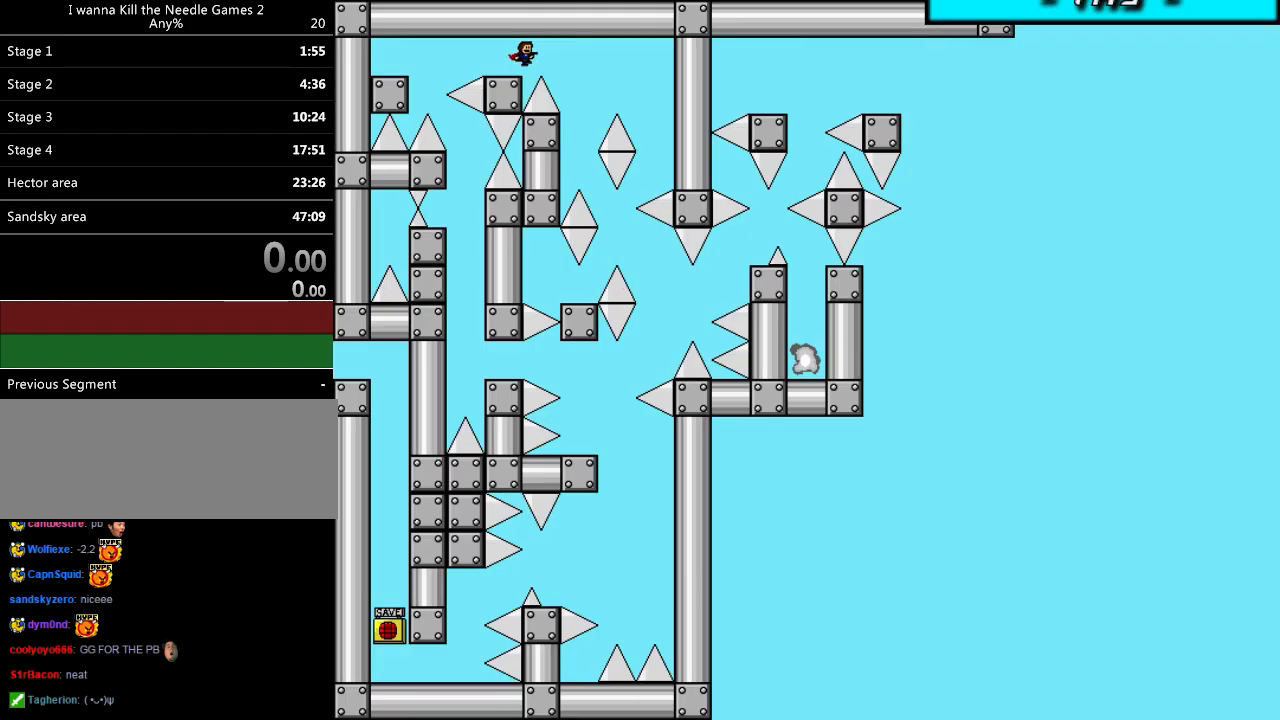
{"keys": ["right"], "events": [[280, "right", "up"], [280, "shift_l", "up"], [380, "right", "down"]]}
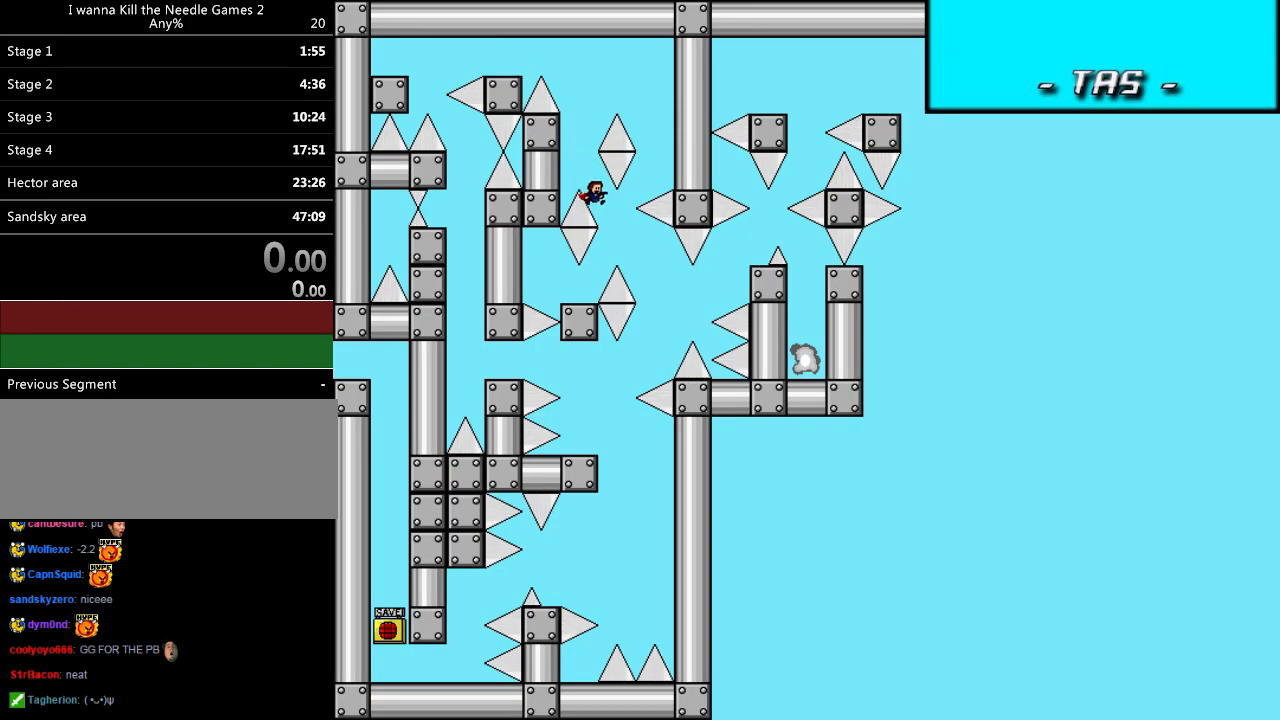
{"keys": ["right", "shift_l"], "events": [[60, "right", "up"], [60, "shift_l", "down"], [80, "shift_l", "up"], [320, "r", "down"], [360, "r", "up"], [420, "right", "down"], [420, "shift_l", "down"]]}
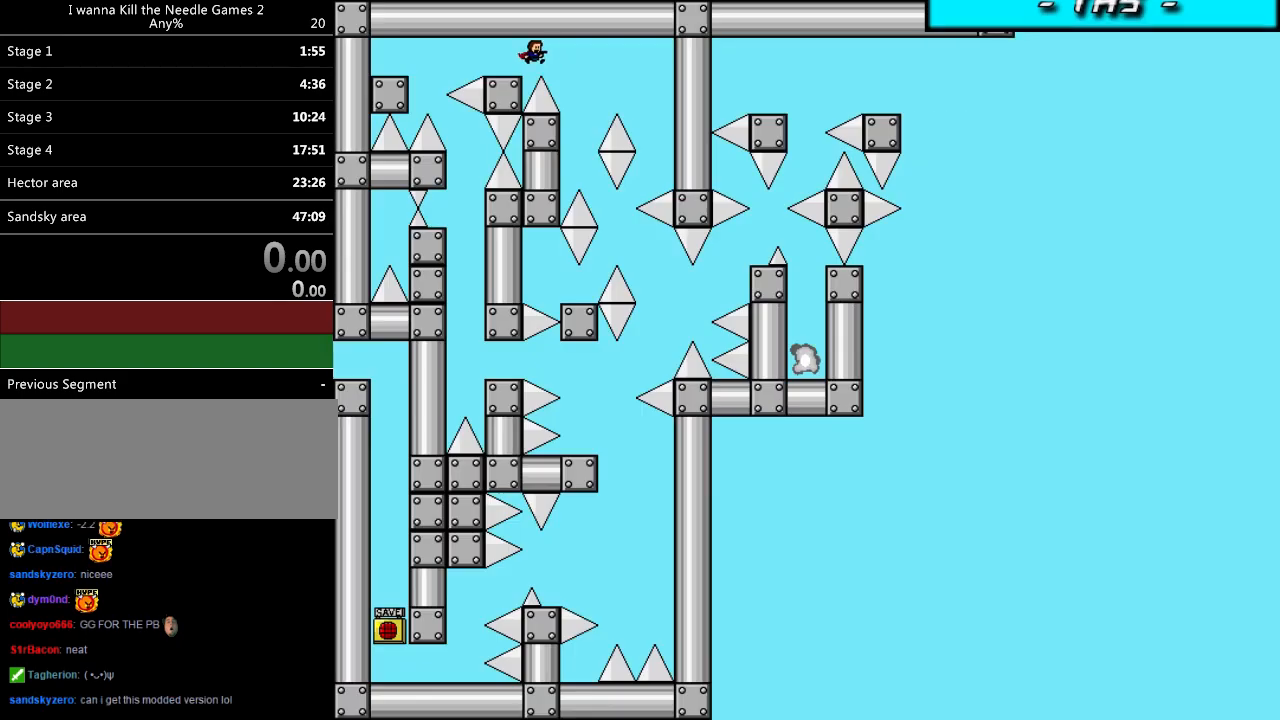
{"keys": [], "events": [[180, "shift_l", "up"], [240, "right", "up"], [300, "right", "down"], [500, "right", "up"]]}
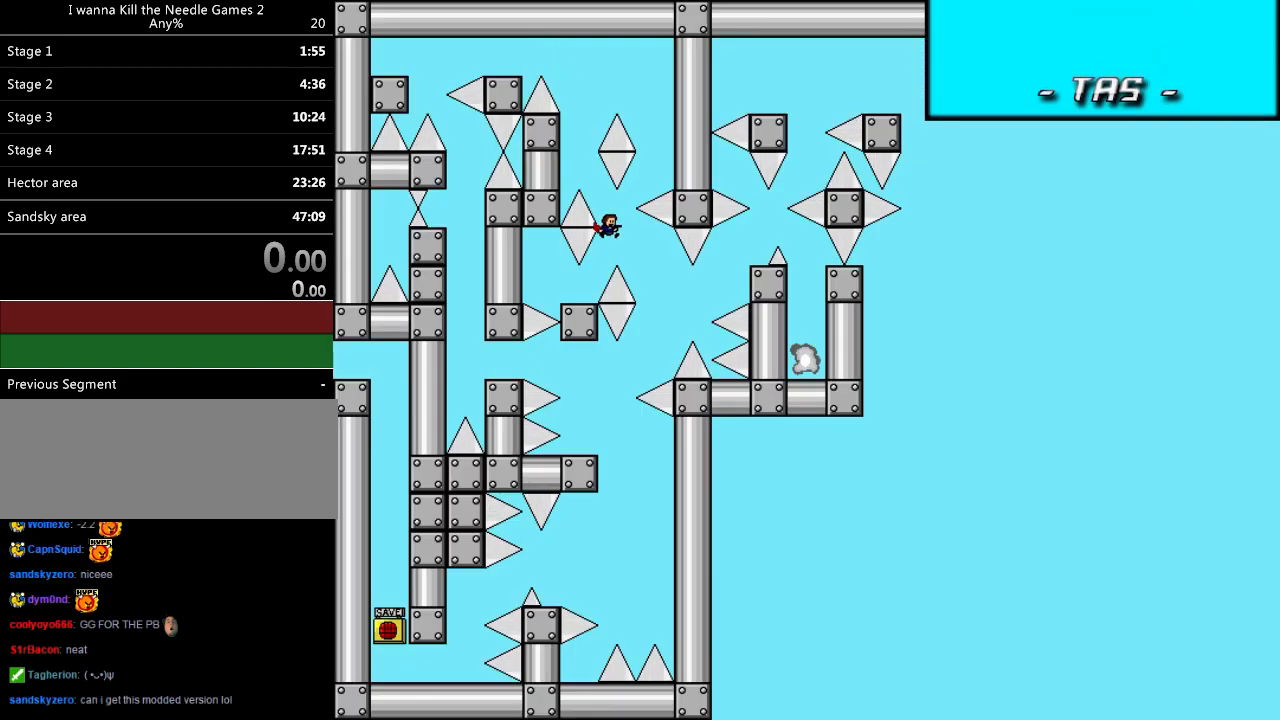
{"keys": ["left"], "events": [[20, "shift_l", "down"], [40, "shift_l", "up"], [400, "left", "down"]]}
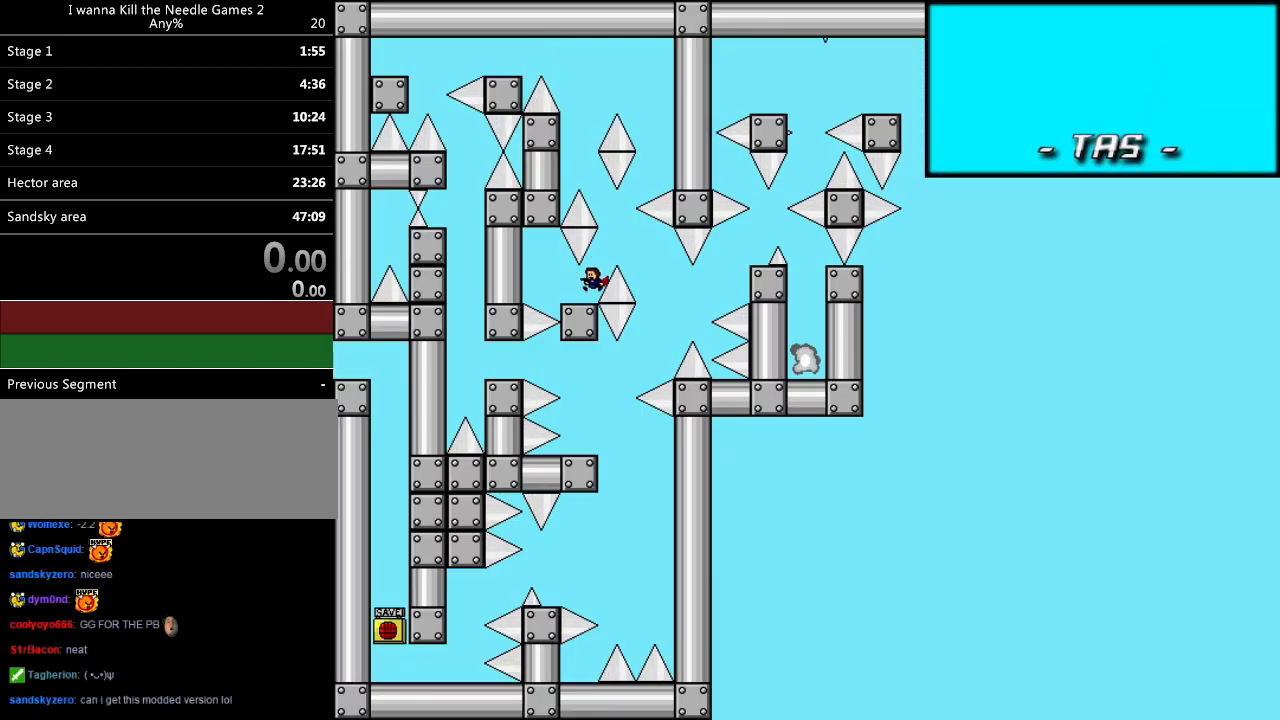
{"keys": [], "events": [[60, "left", "up"], [340, "r", "down"], [420, "r", "up"]]}
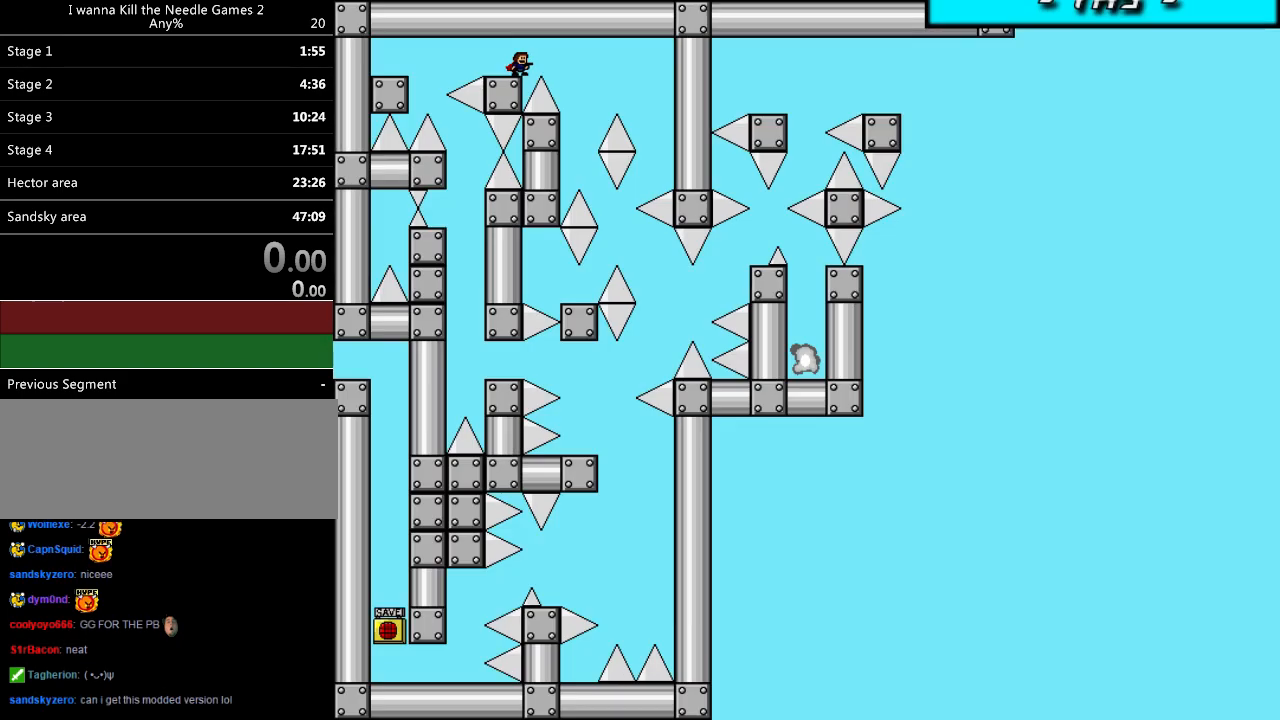
{"keys": ["right", "shift_l"], "events": [[160, "right", "down"], [160, "shift_l", "down"]]}
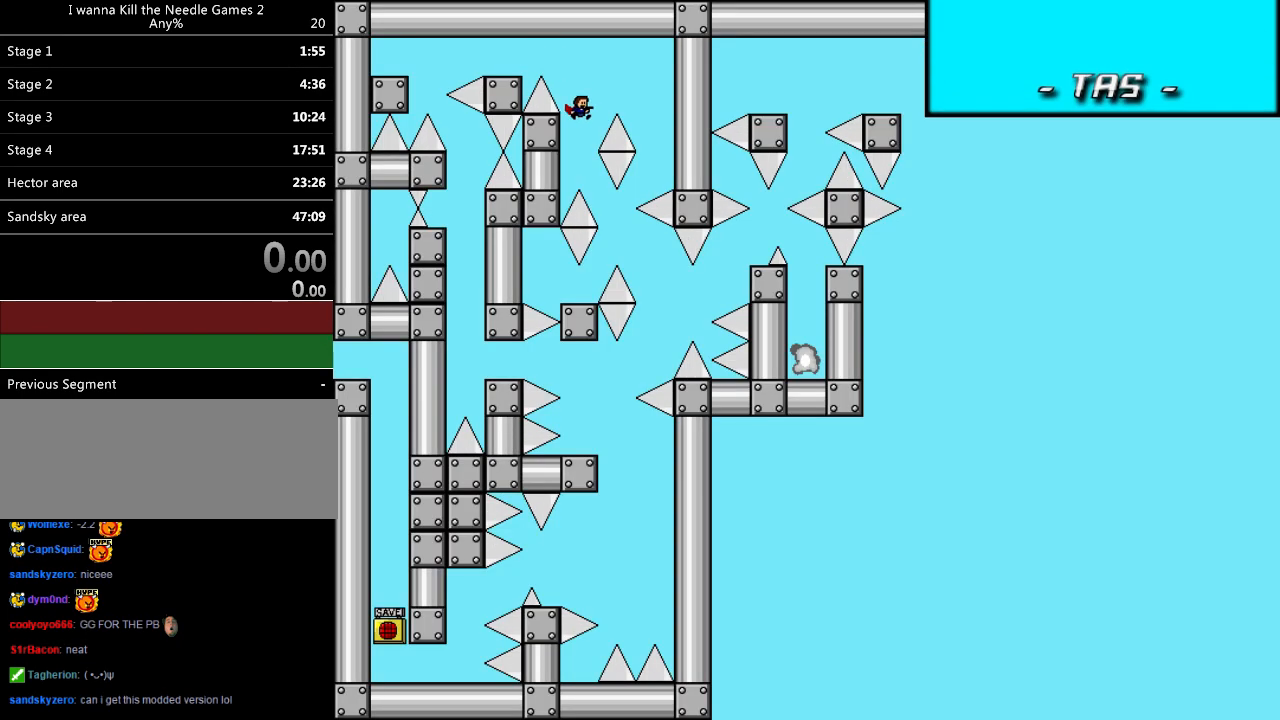
{"keys": [], "events": [[60, "right", "up"], [80, "shift_l", "up"], [140, "right", "down"], [260, "right", "up"], [380, "r", "down"], [440, "r", "up"]]}
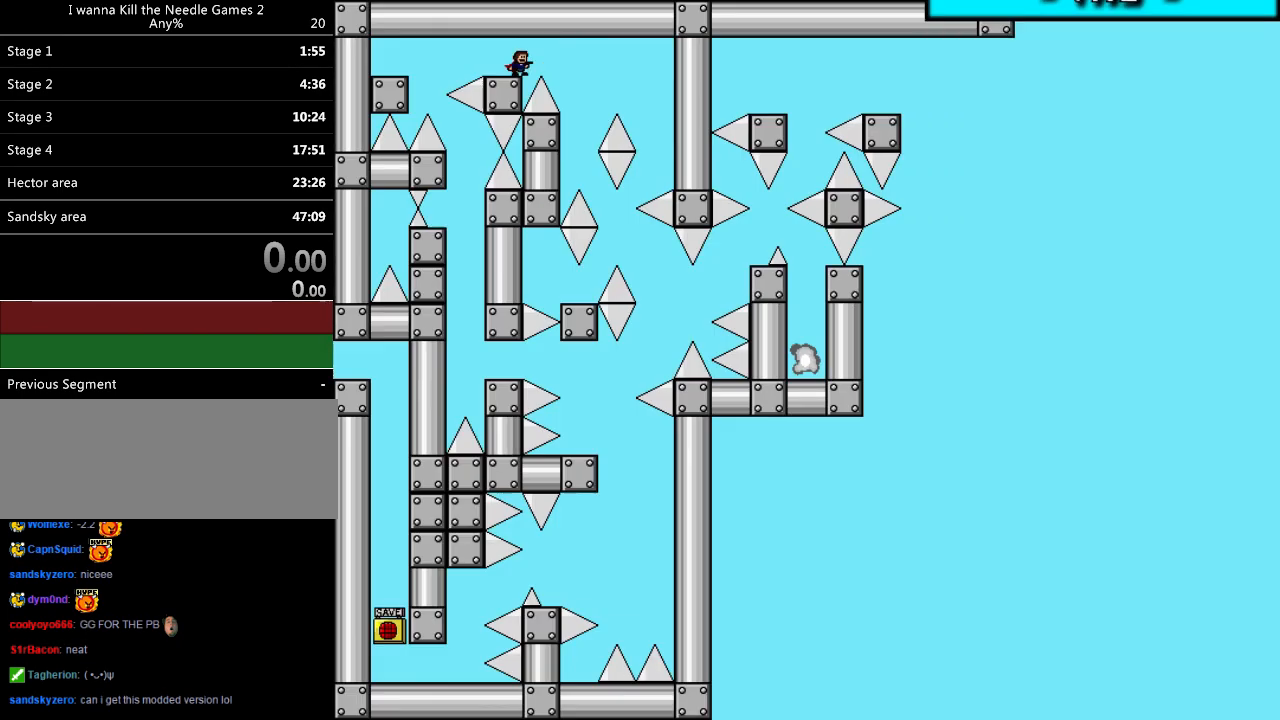
{"keys": ["right"], "events": [[20, "right", "down"], [20, "shift_l", "down"], [340, "shift_l", "up"], [360, "right", "up"], [460, "right", "down"]]}
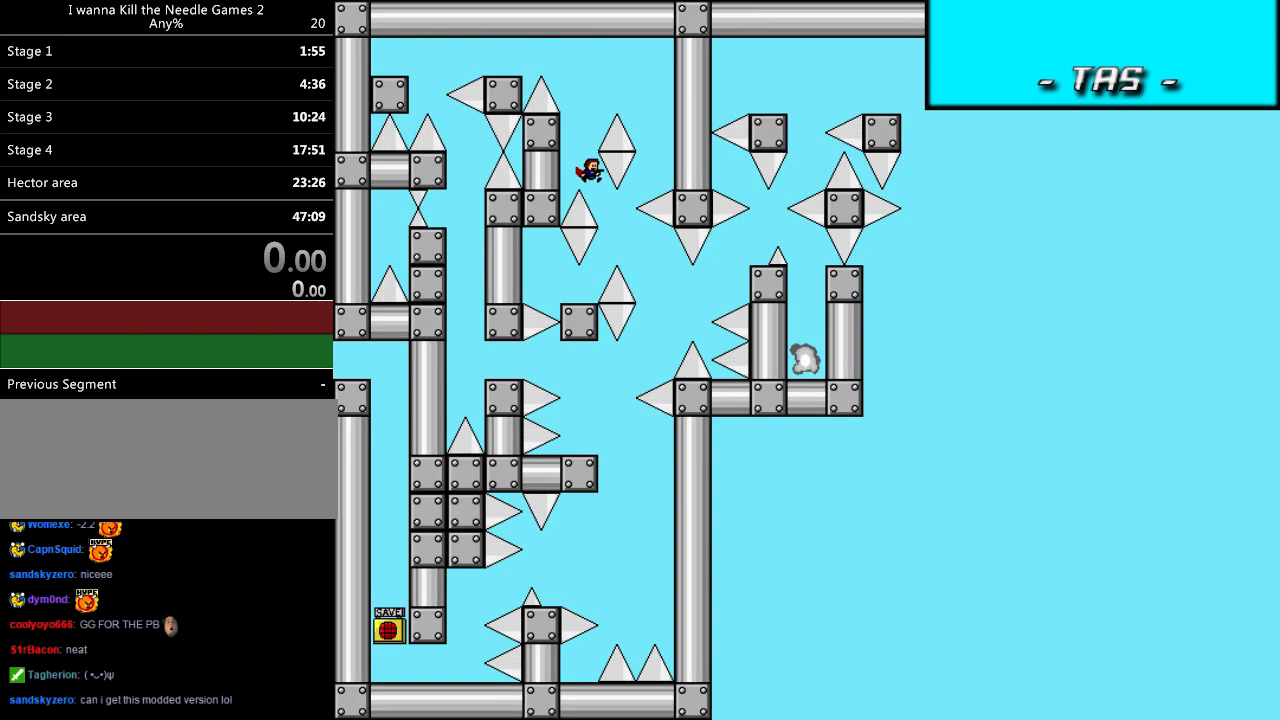
{"keys": ["right"], "events": [[100, "left", "down"], [100, "right", "up"], [280, "left", "up"], [500, "right", "down"]]}
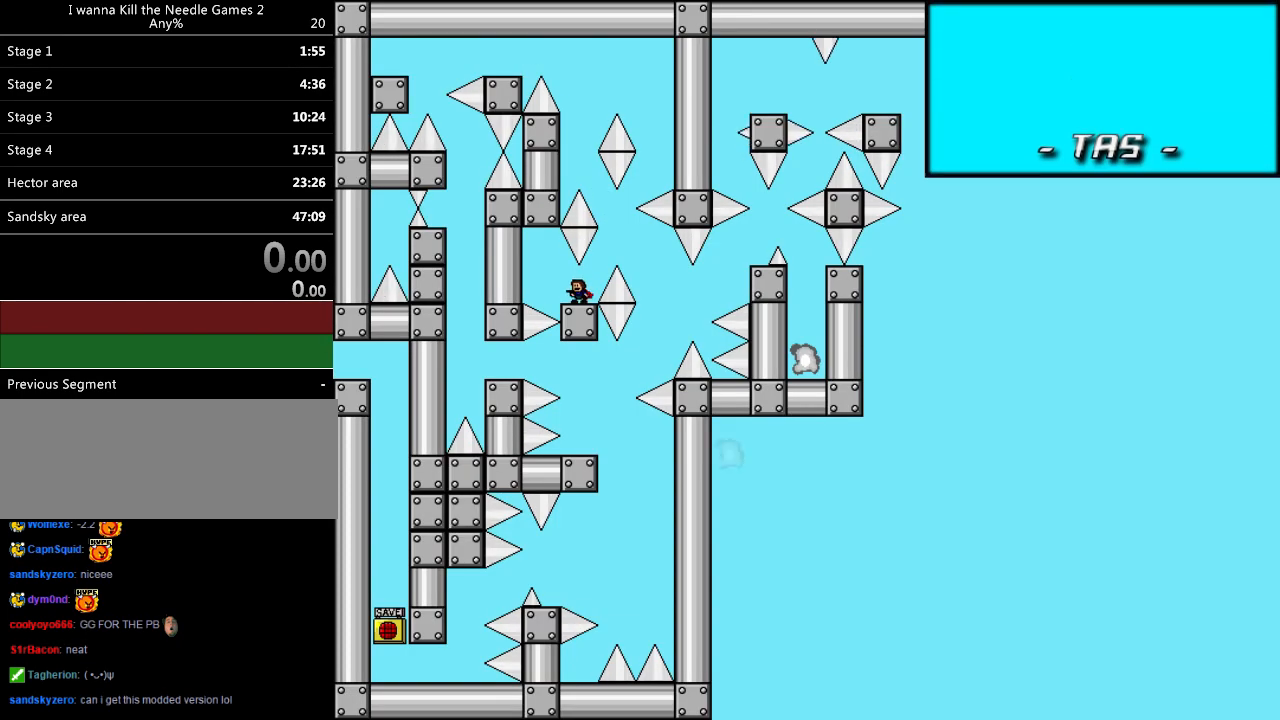
{"keys": [], "events": [[40, "right", "up"]]}
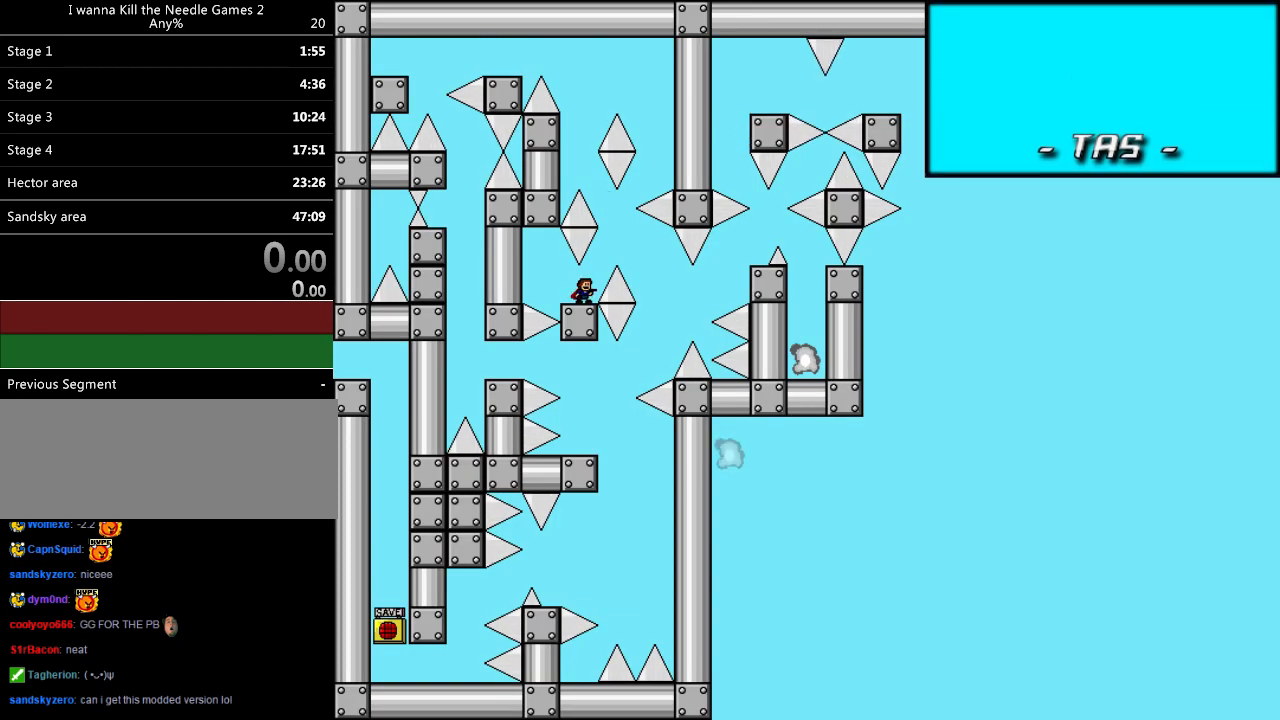
{"keys": [], "events": [[140, "right", "down"], [140, "shift_l", "down"], [260, "shift_l", "up"], [400, "right", "up"]]}
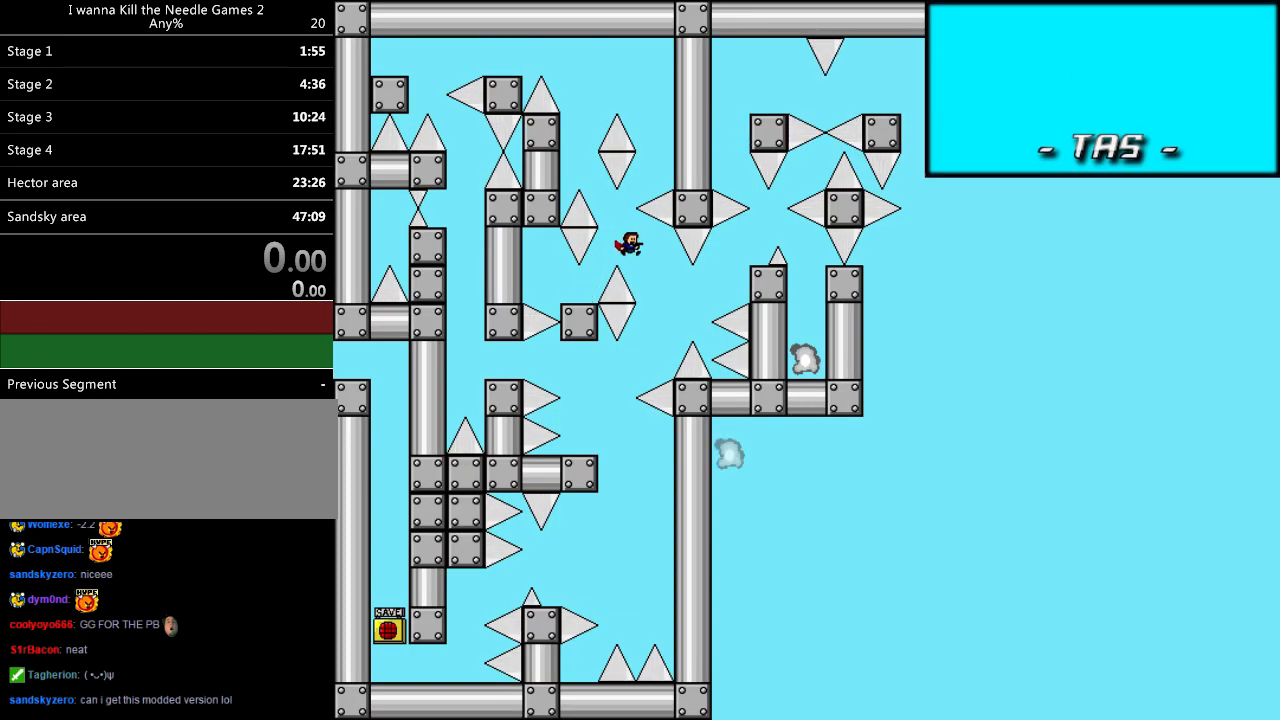
{"keys": ["left"], "events": [[20, "left", "down"], [40, "shift_l", "down"], [100, "shift_l", "up"], [140, "left", "up"], [400, "left", "down"]]}
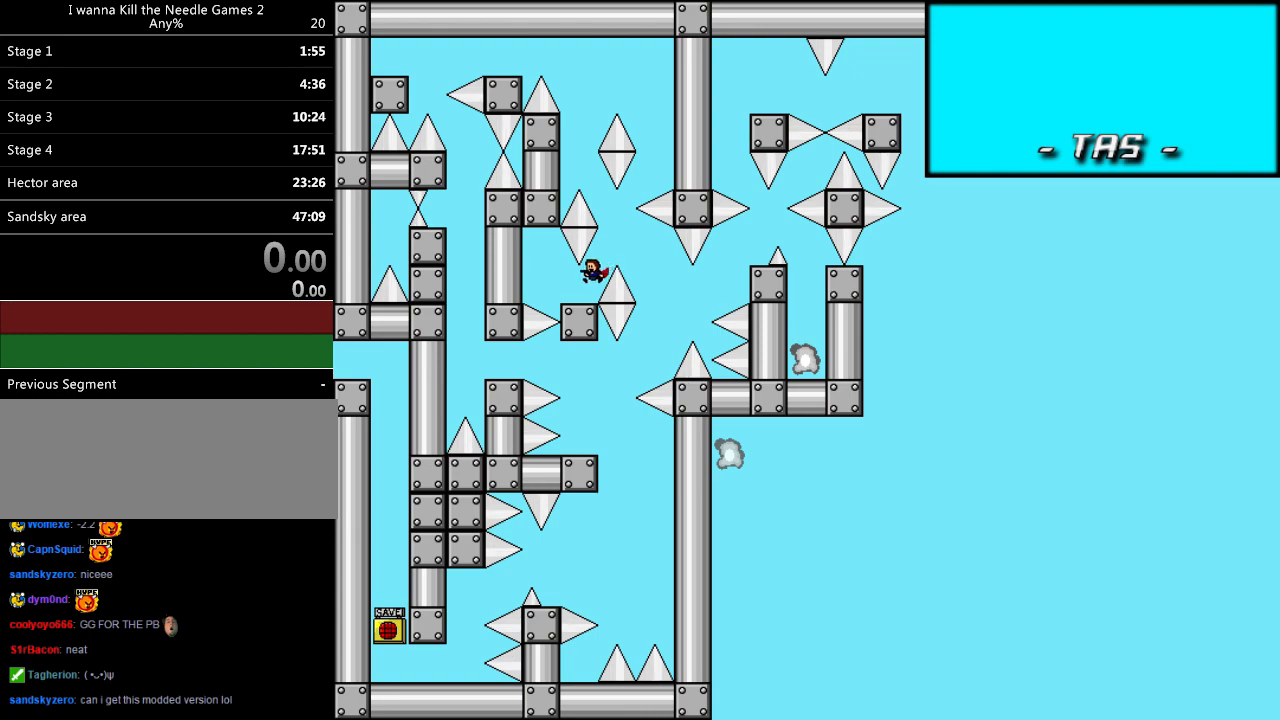
{"keys": ["right"], "events": [[40, "left", "up"], [160, "right", "down"], [160, "shift_l", "down"], [240, "shift_l", "up"]]}
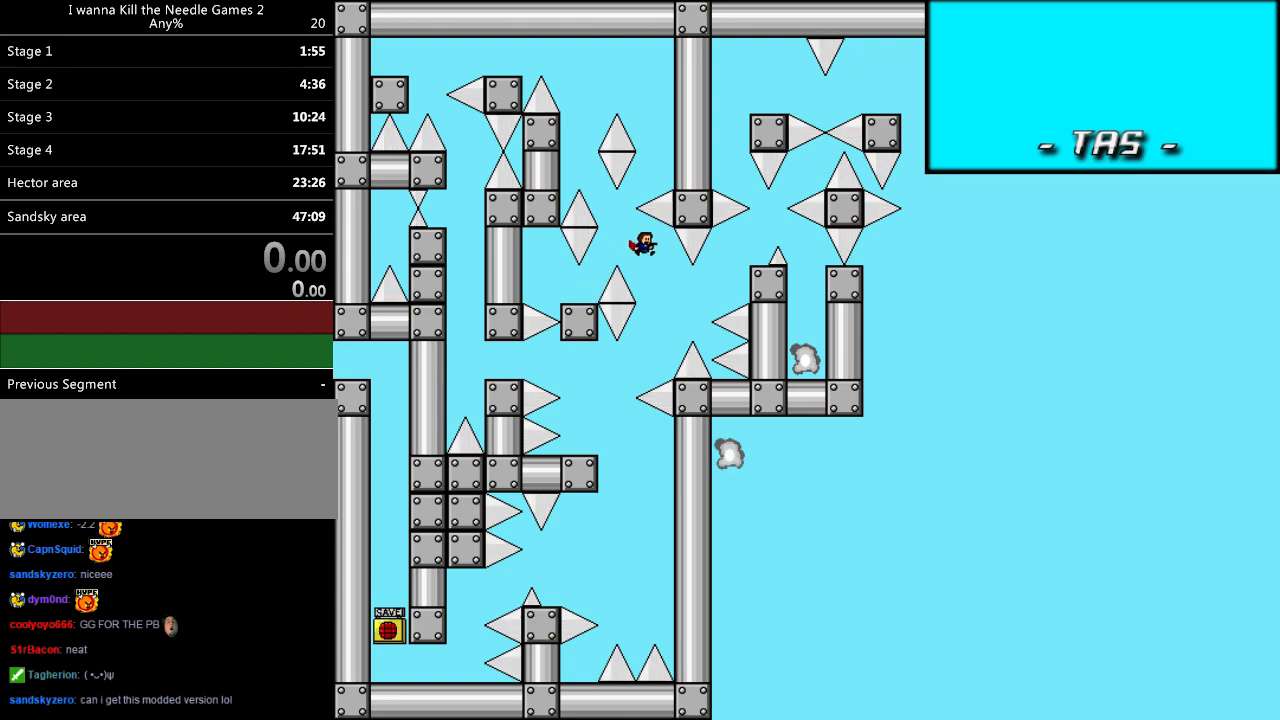
{"keys": ["right", "shift_l"], "events": [[240, "shift_l", "down"]]}
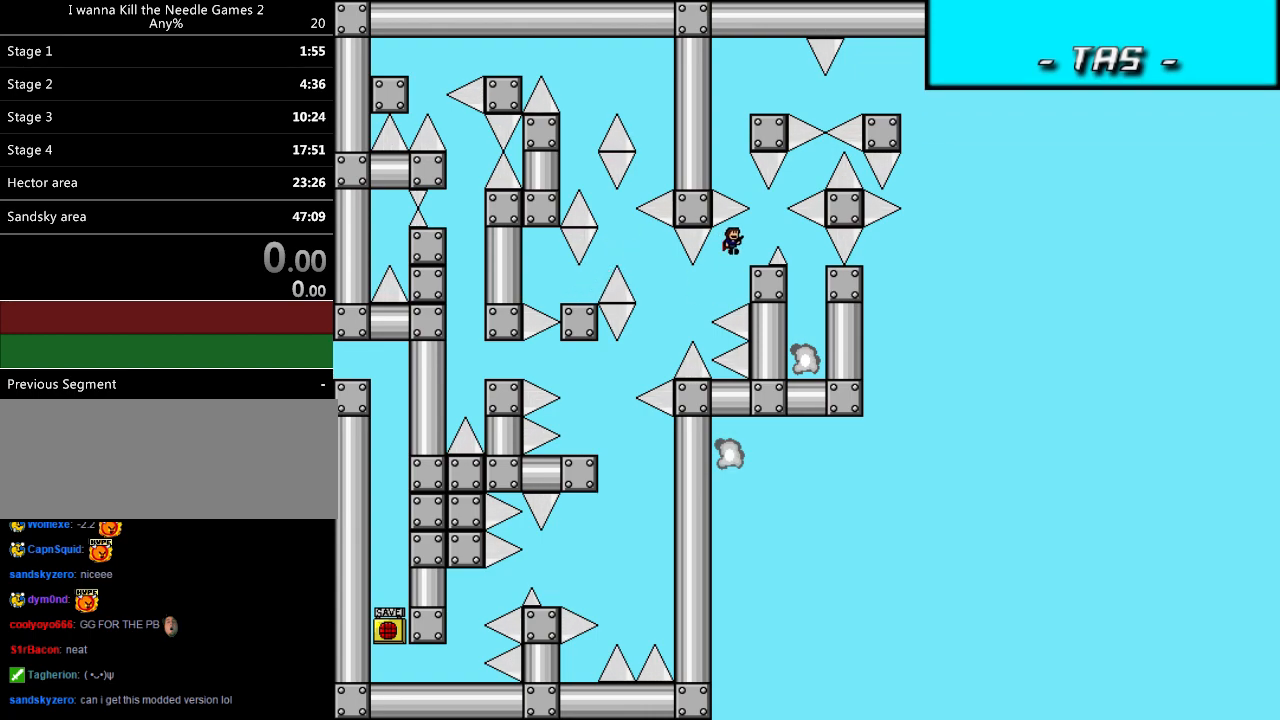
{"keys": ["down"], "events": [[40, "shift_l", "up"], [100, "right", "up"], [280, "down", "down"]]}
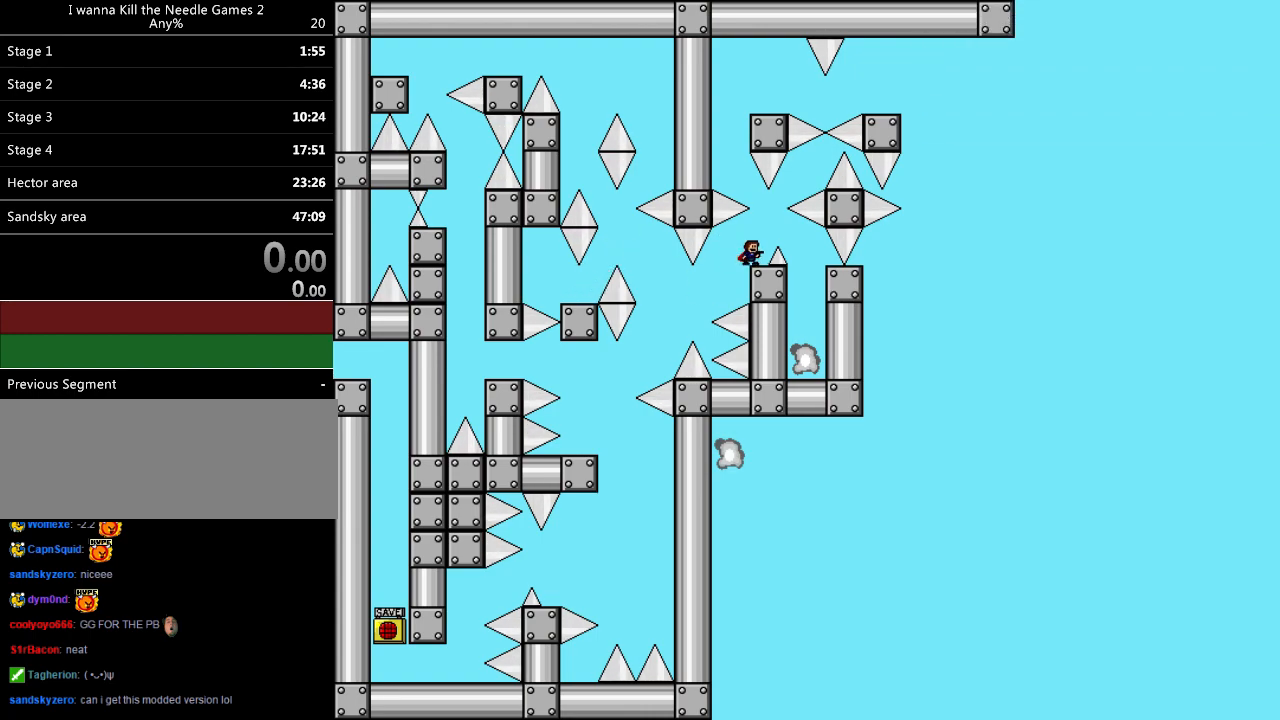
{"keys": ["down"], "events": []}
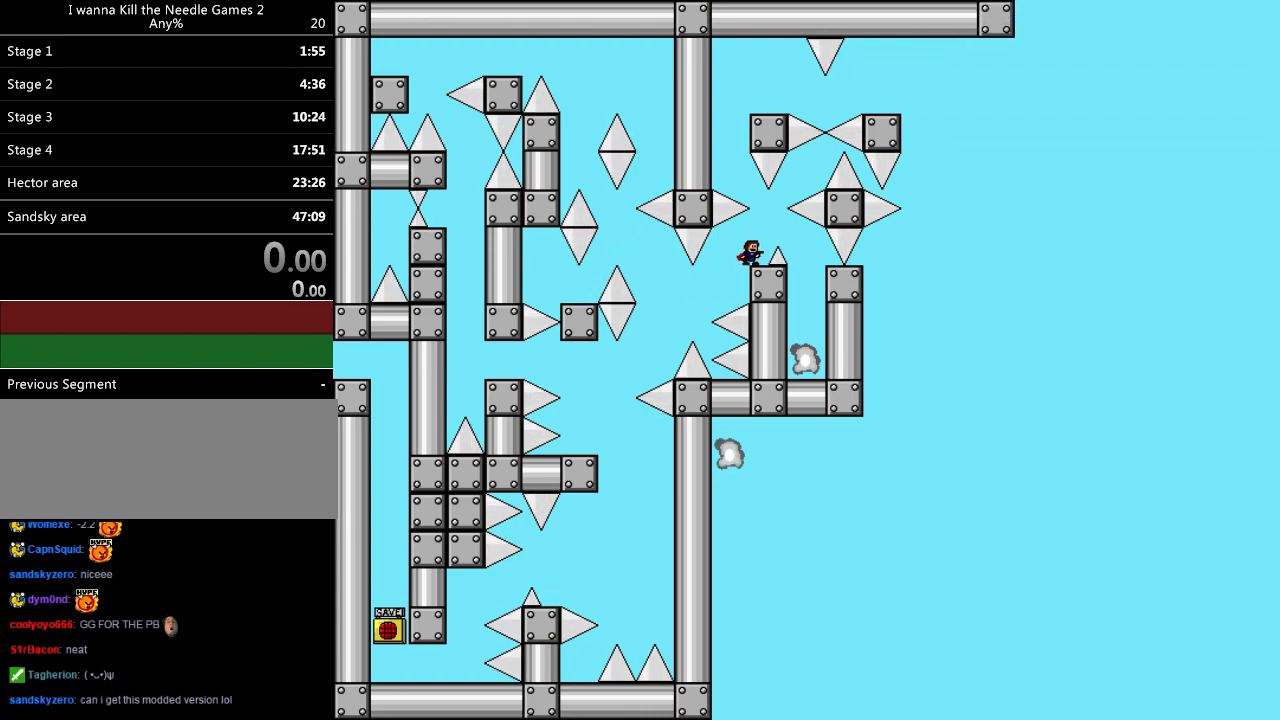
{"keys": ["down"], "events": []}
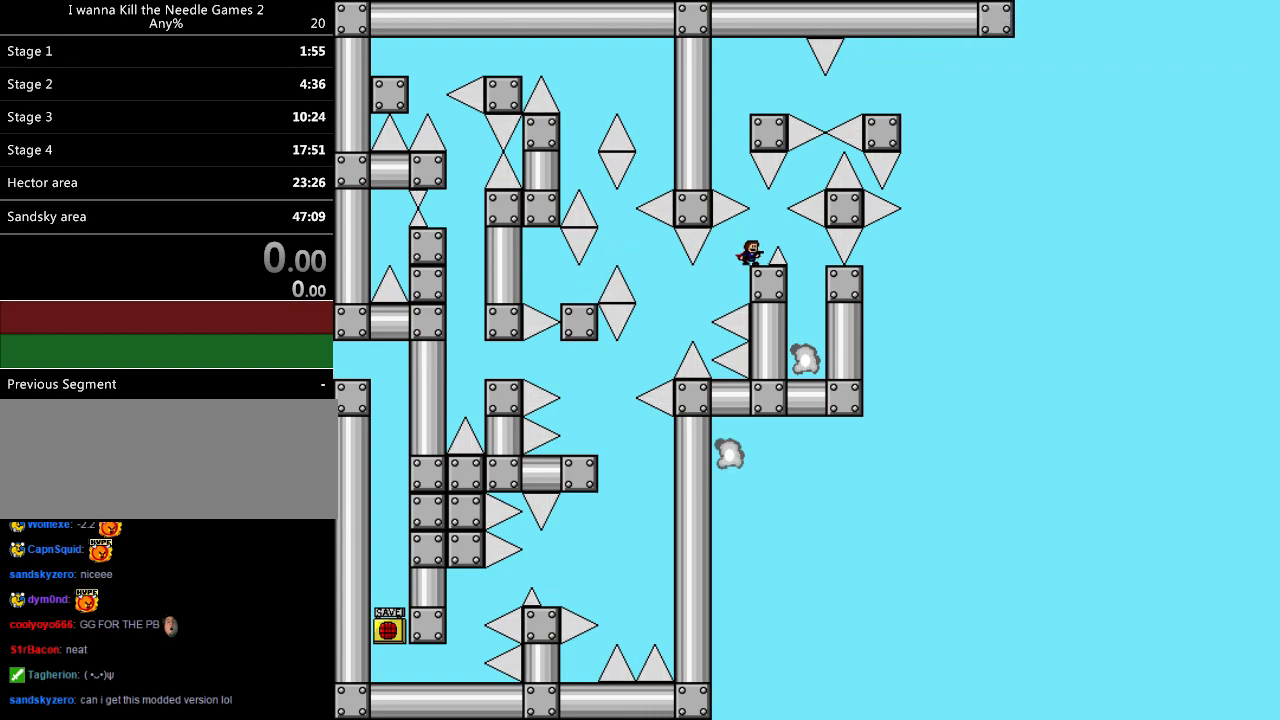
{"keys": ["down"], "events": []}
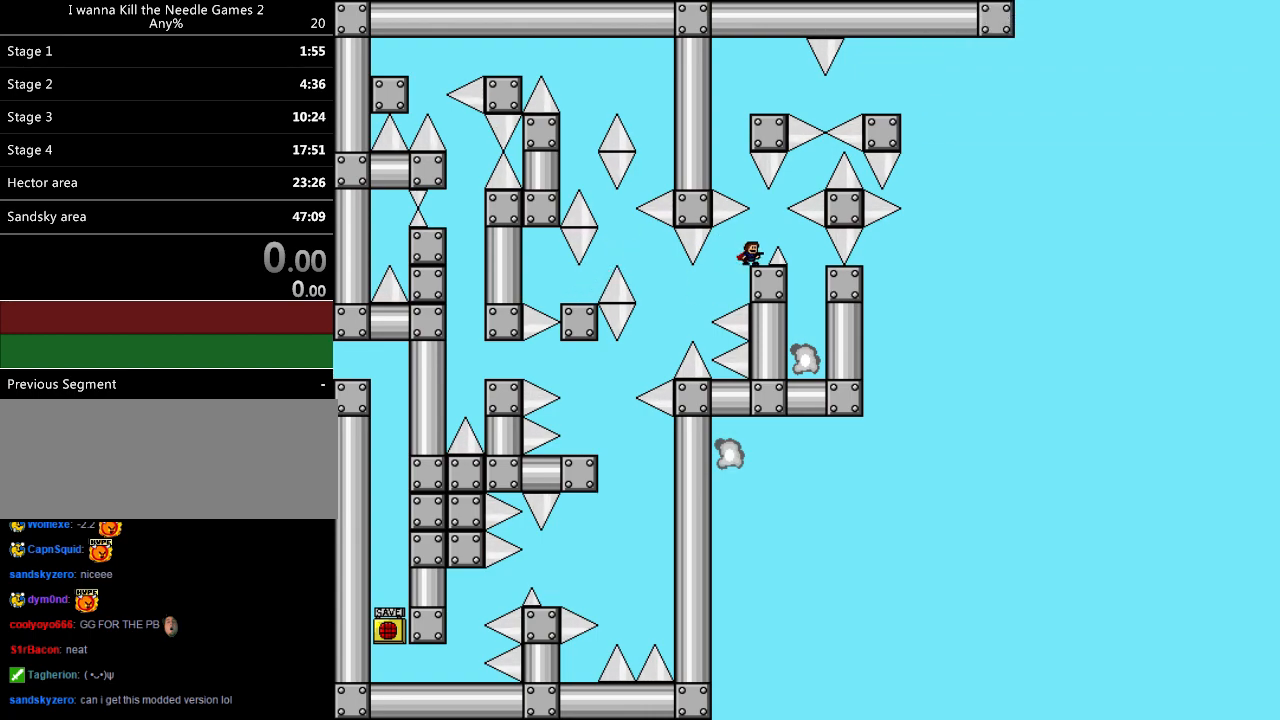
{"keys": ["down"], "events": []}
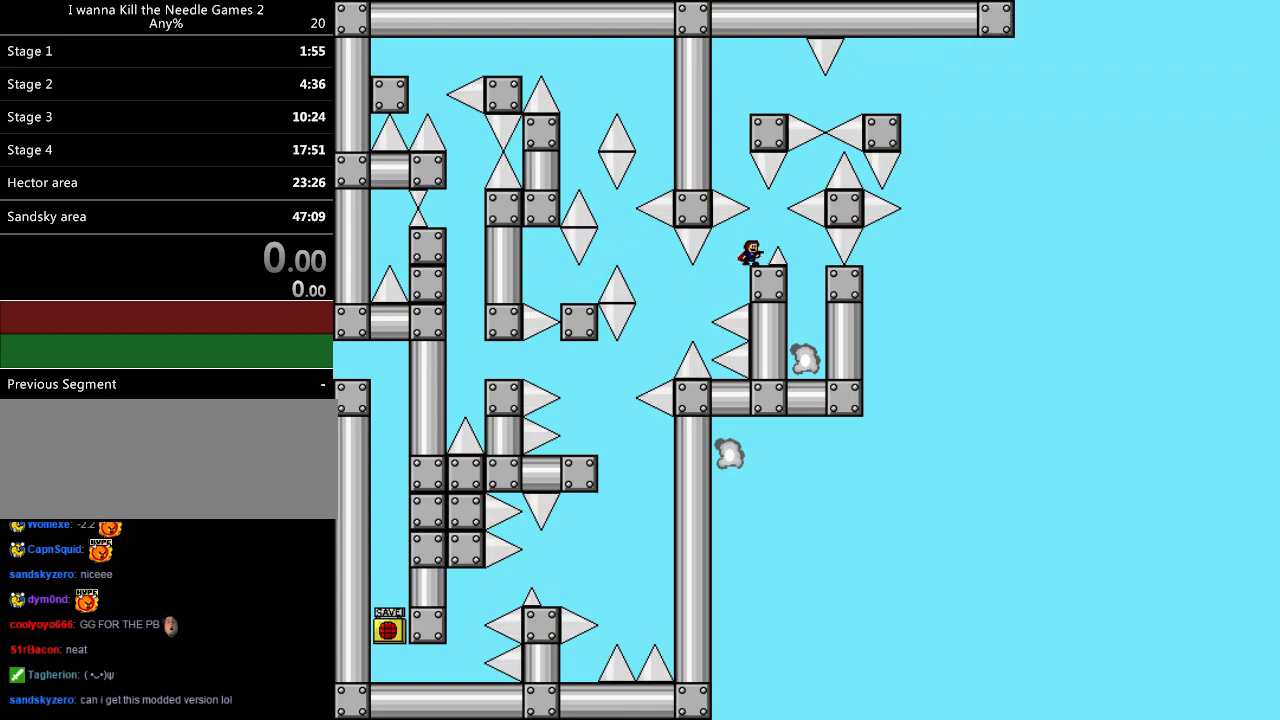
{"keys": [], "events": [[40, "down", "up"], [180, "r", "down"], [400, "r", "up"]]}